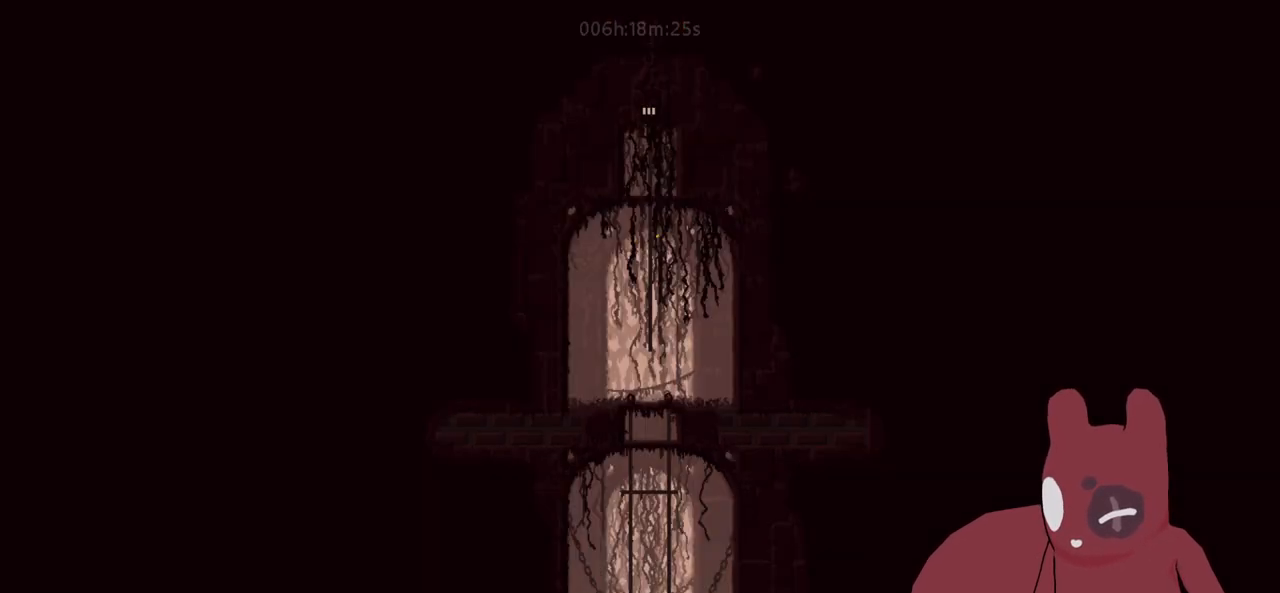
Gameplay with keyboard; each line is a JSON object with the keys held at the frame after it. "events" lists presses ("down") and releases ("up") of "a", "cheat", "d", "grab", "jump", "map", "s", "throw" and "w" between this image and that frame as [ms after this image, input, new state], when the widget could be followed in between. No other keys are recorded. Mouse input is not recorded. Key names are as the overlay labels them; some are game actions (e.g. jump) rather than physical keys.
{"keys": ["w"], "events": []}
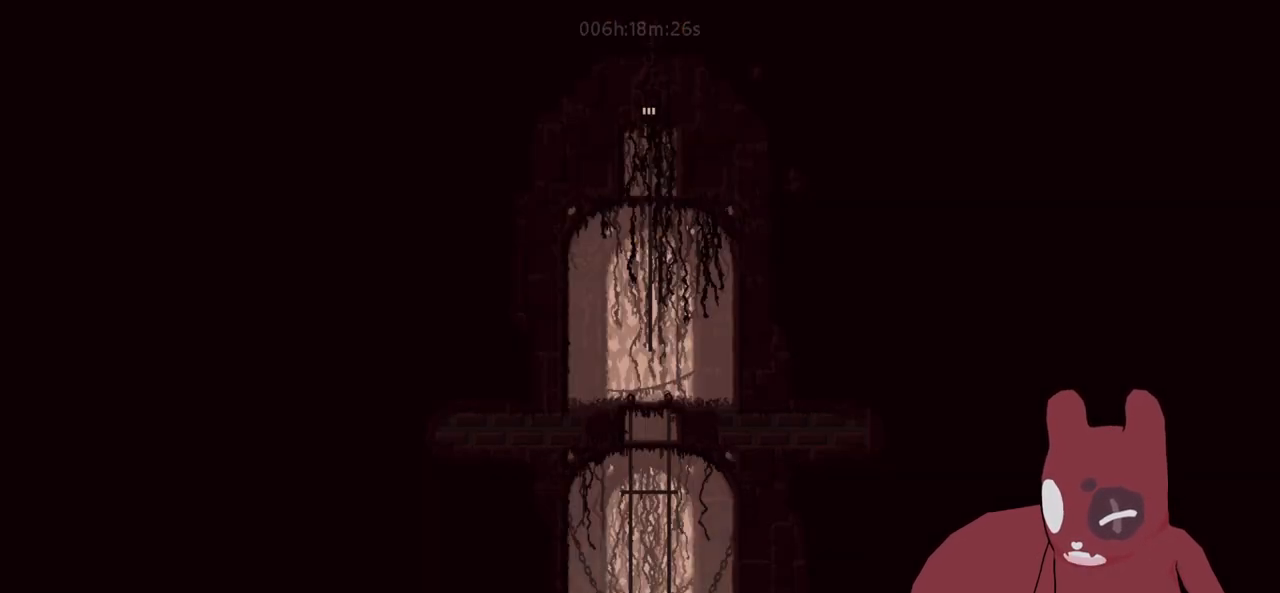
{"keys": ["w"], "events": []}
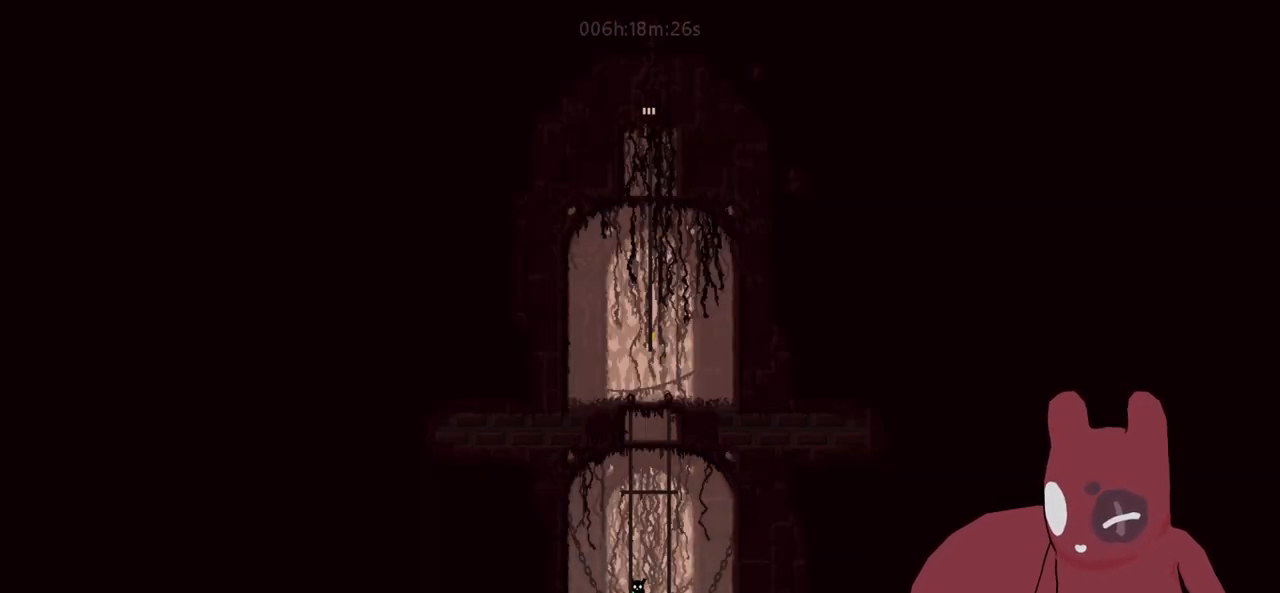
{"keys": ["w"], "events": []}
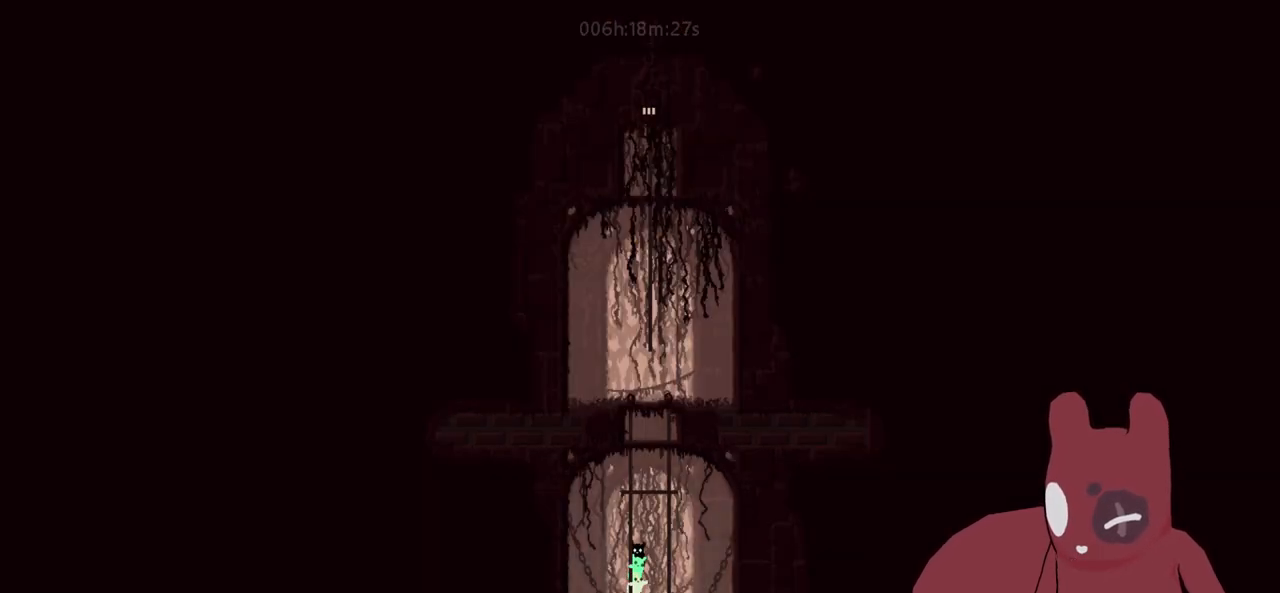
{"keys": ["w"], "events": []}
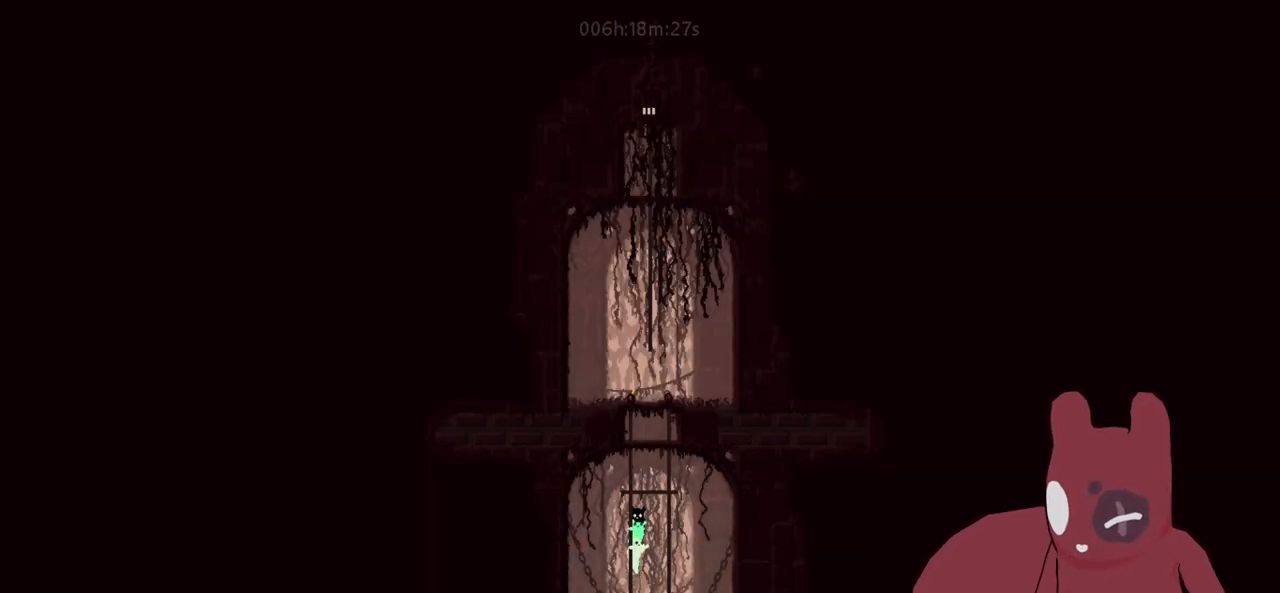
{"keys": ["w"], "events": []}
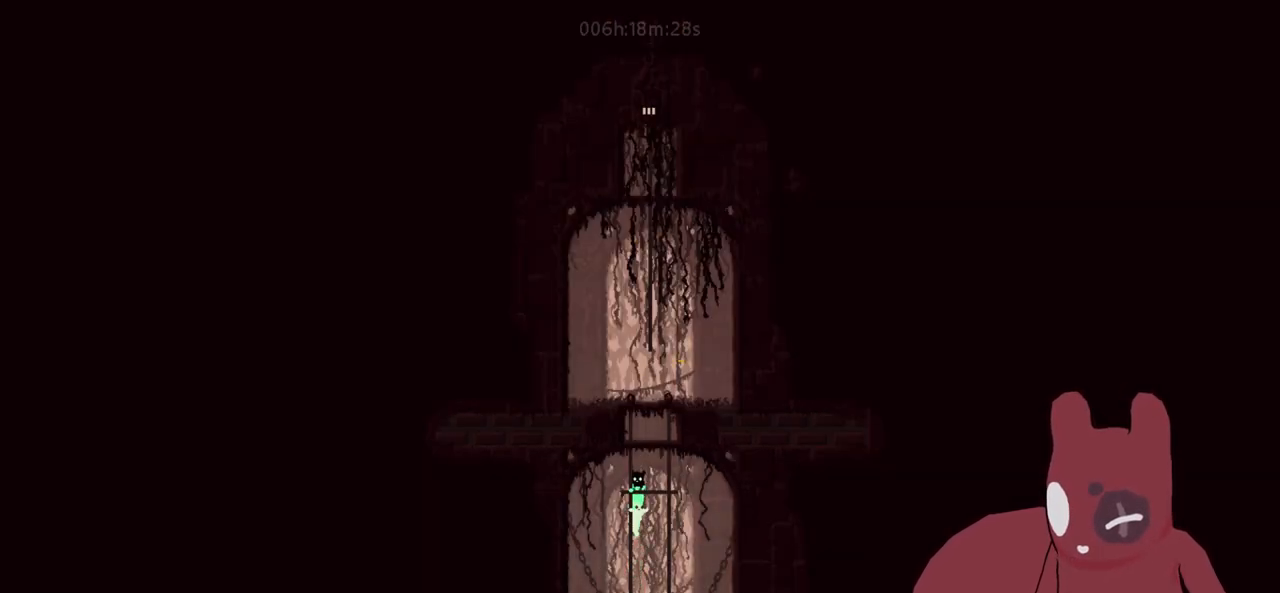
{"keys": ["w"], "events": []}
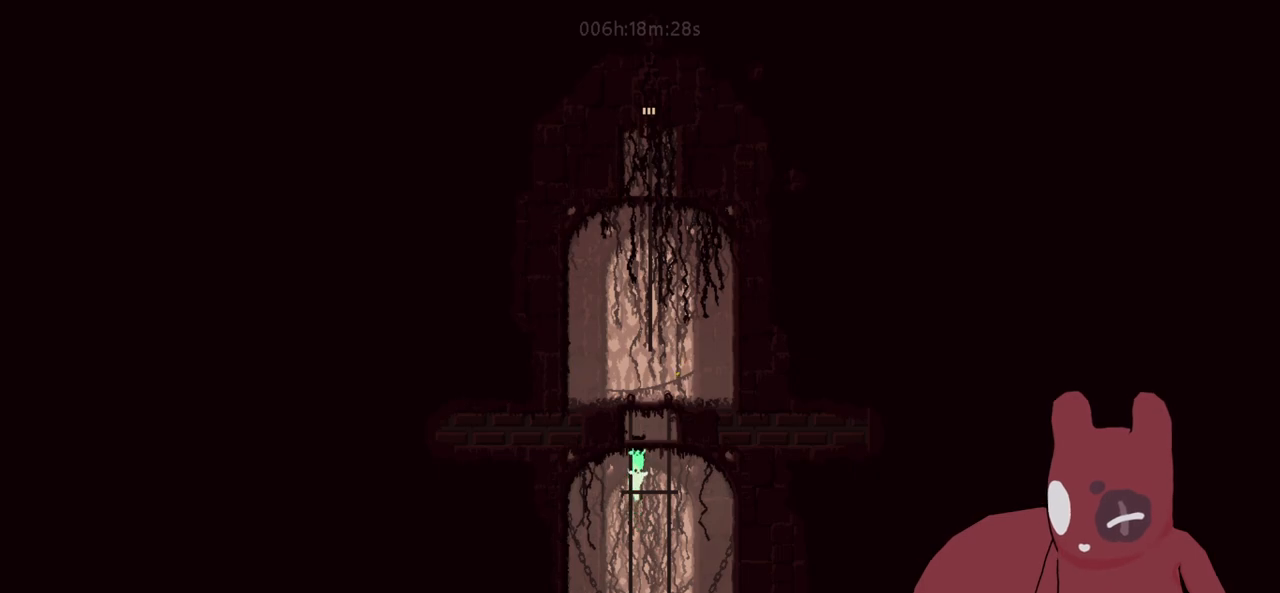
{"keys": ["w"], "events": []}
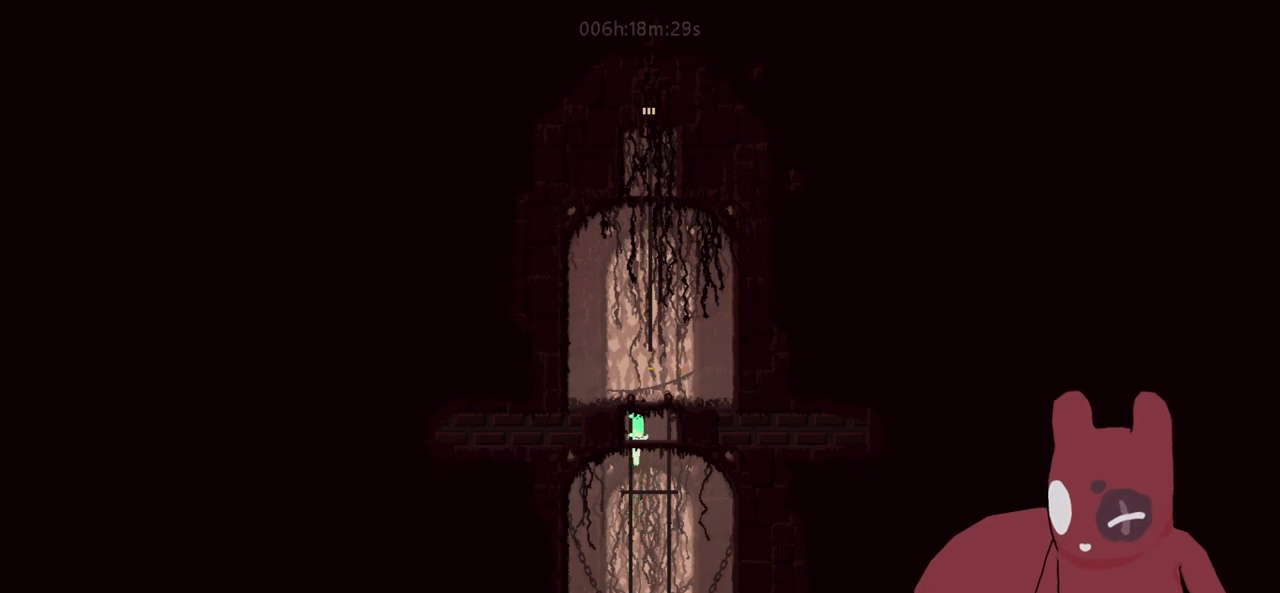
{"keys": ["w"], "events": []}
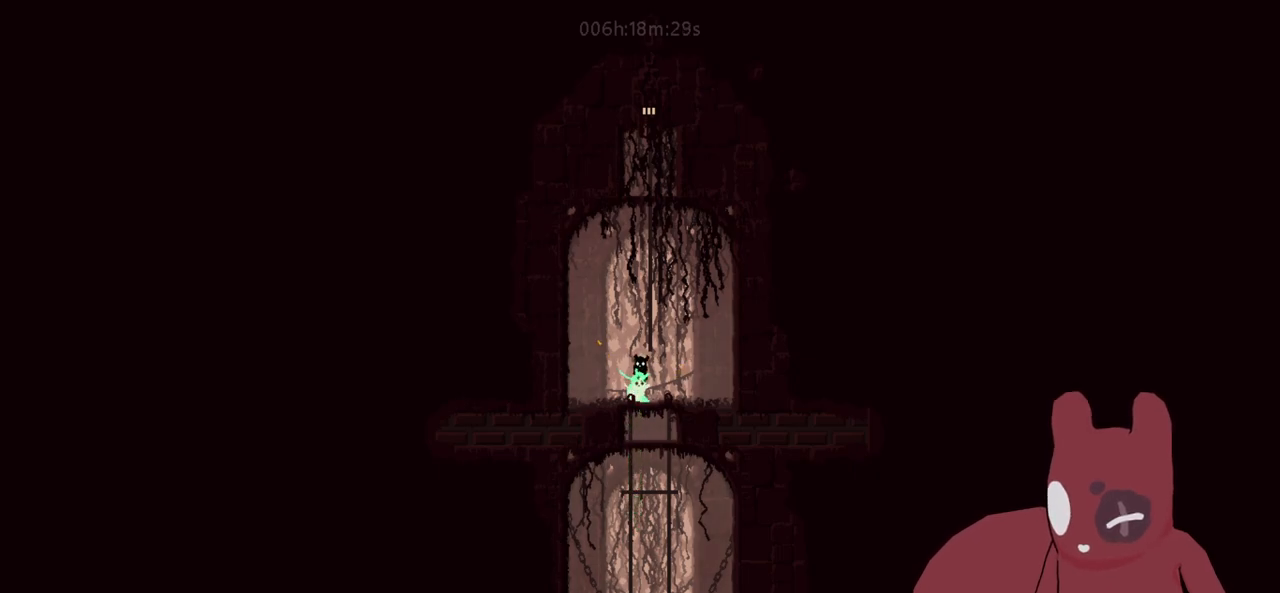
{"keys": ["d", "jump", "w"], "events": [[350, "d", "down"], [483, "jump", "down"]]}
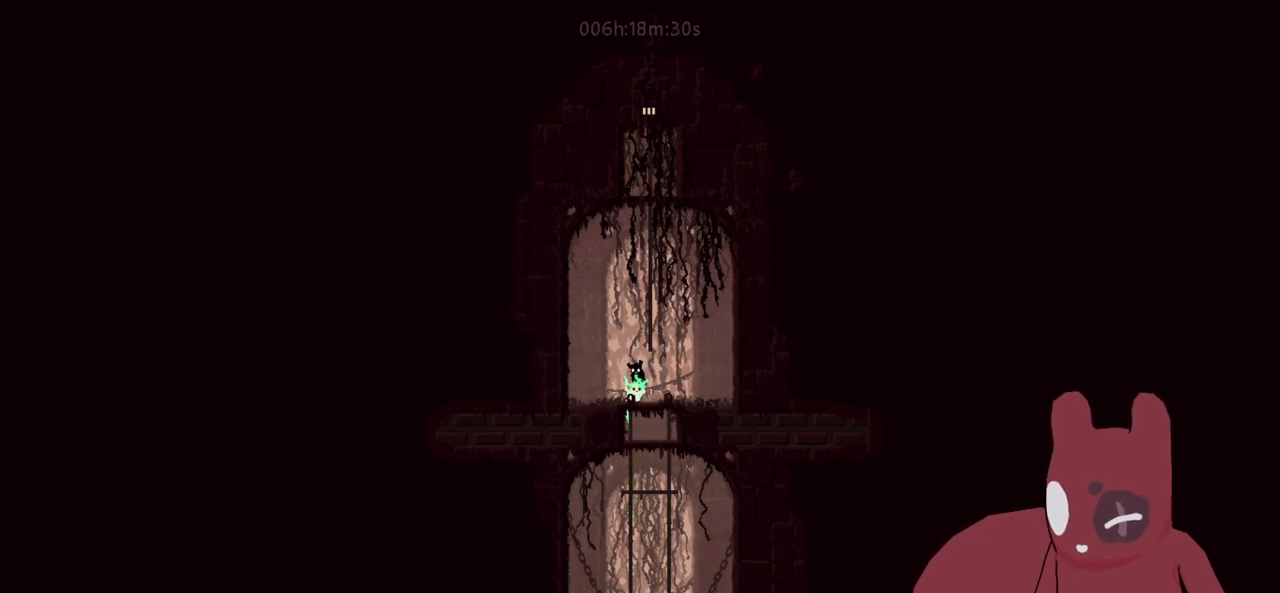
{"keys": ["w"], "events": [[183, "jump", "up"], [266, "d", "up"]]}
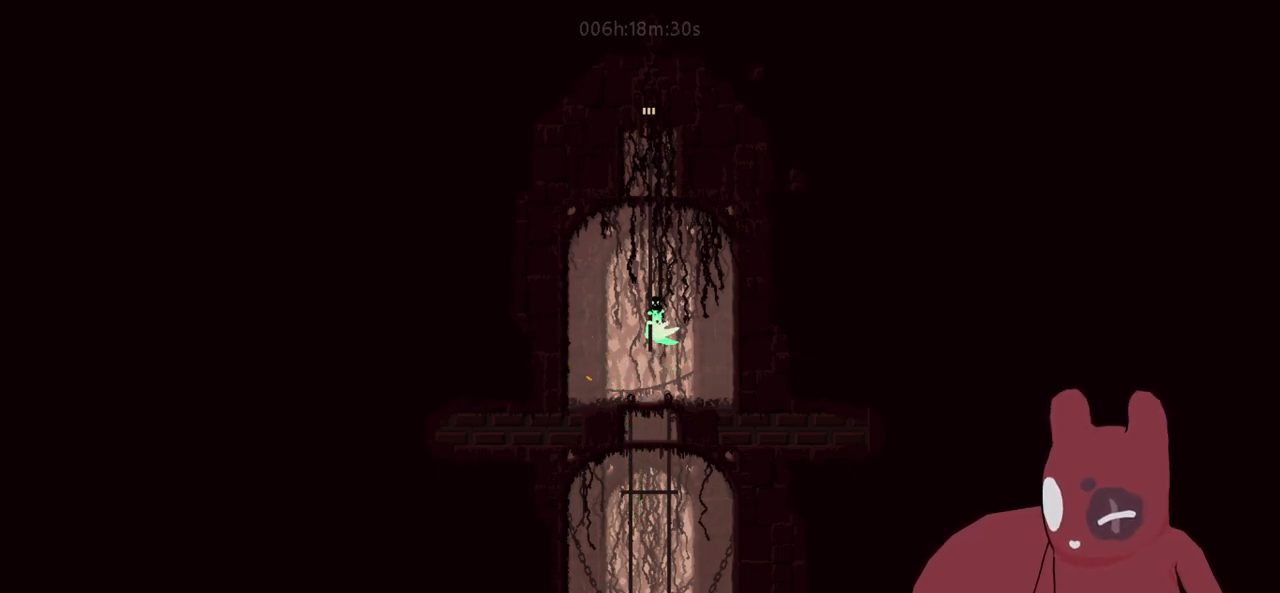
{"keys": ["w"], "events": []}
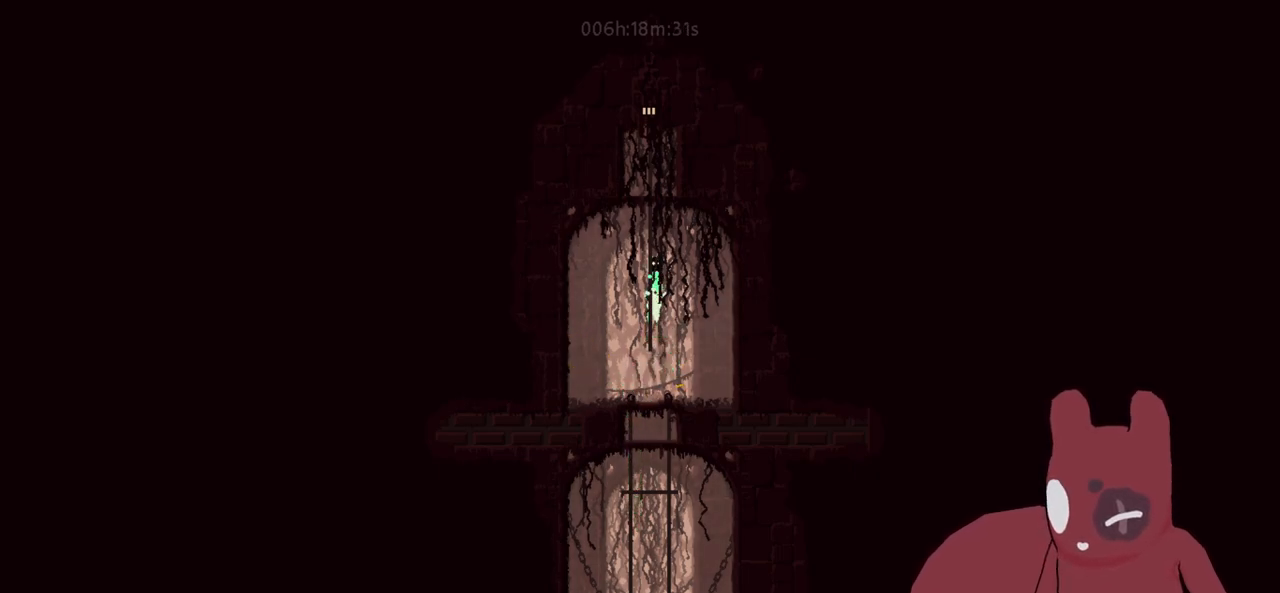
{"keys": ["w"], "events": []}
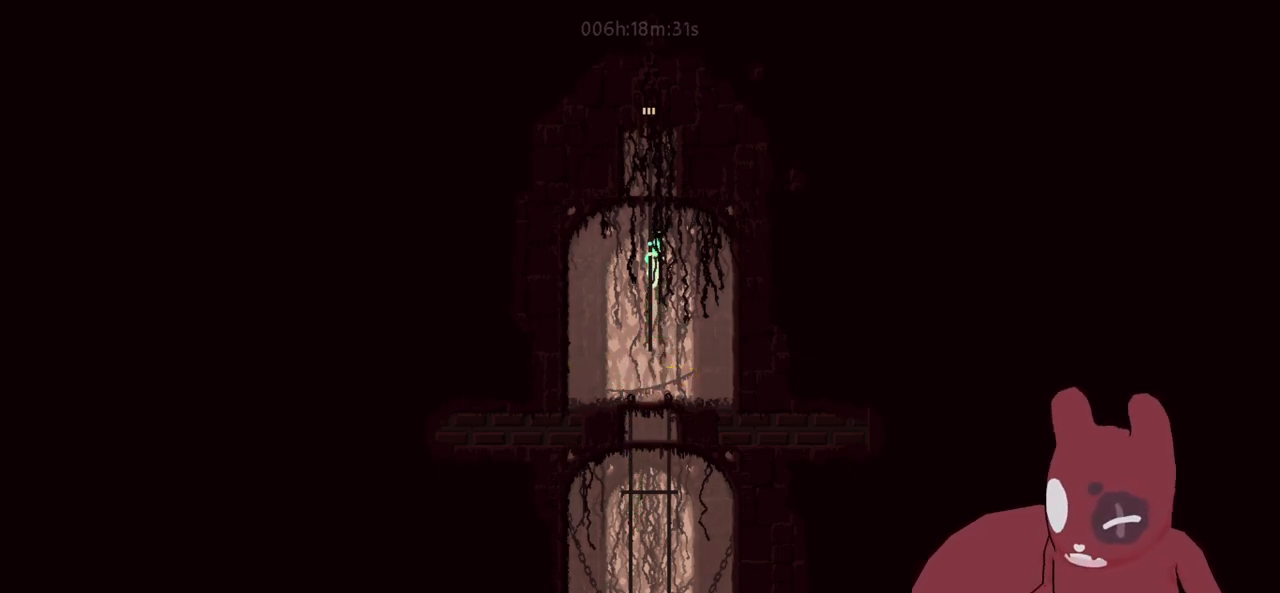
{"keys": ["w"], "events": []}
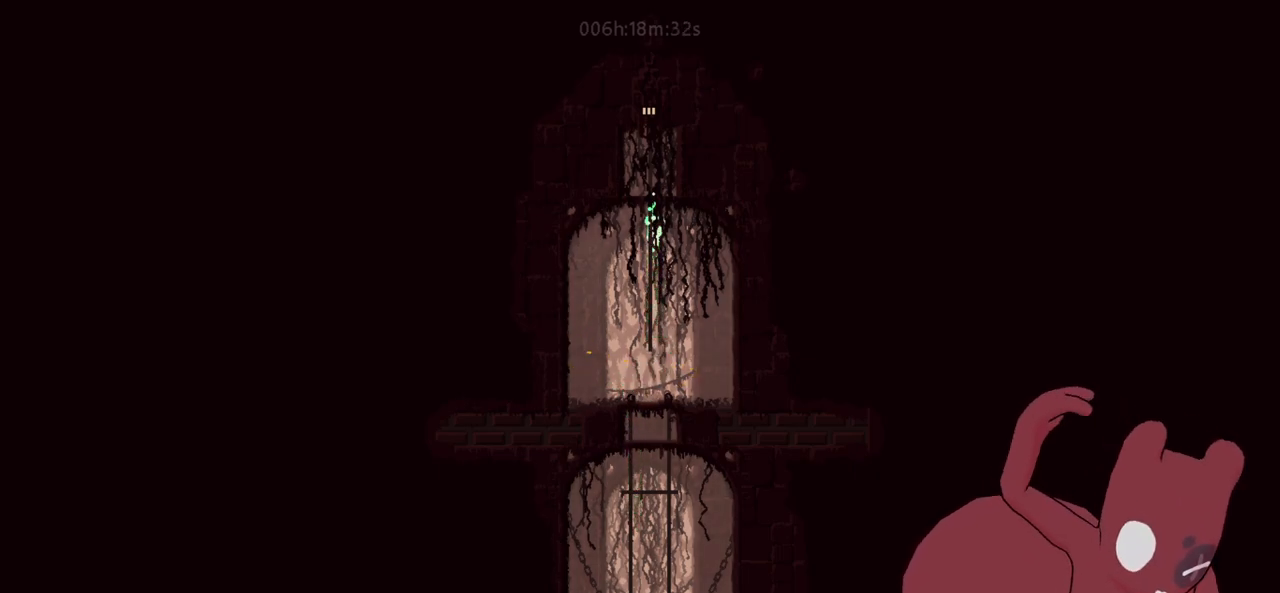
{"keys": ["w"], "events": []}
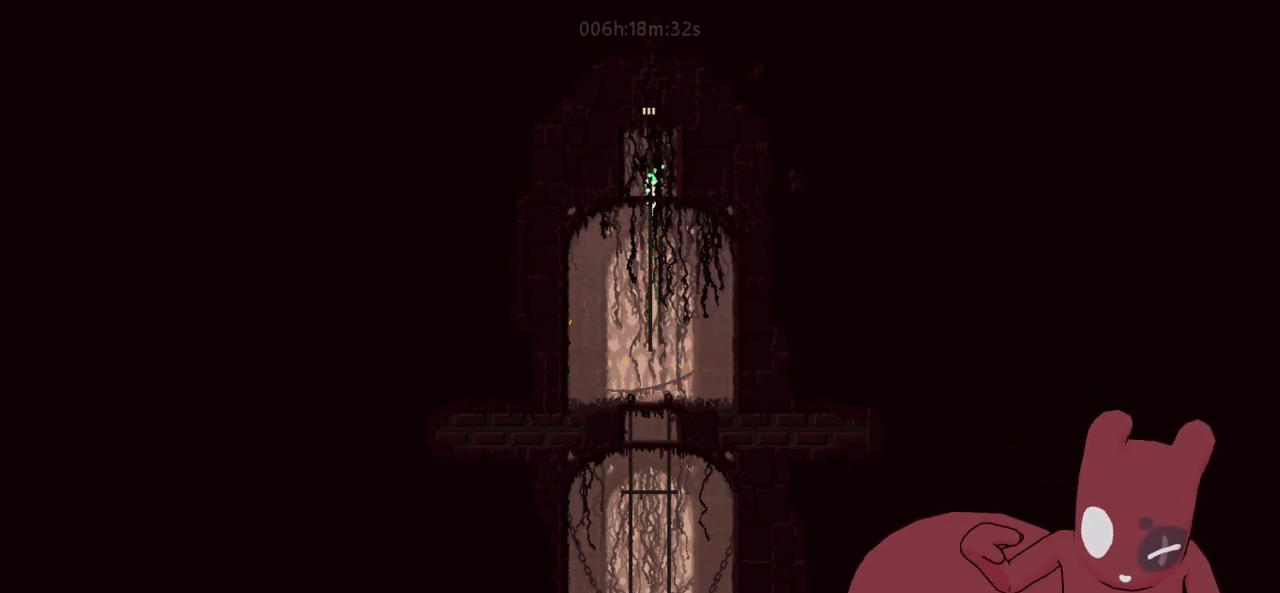
{"keys": ["w"], "events": []}
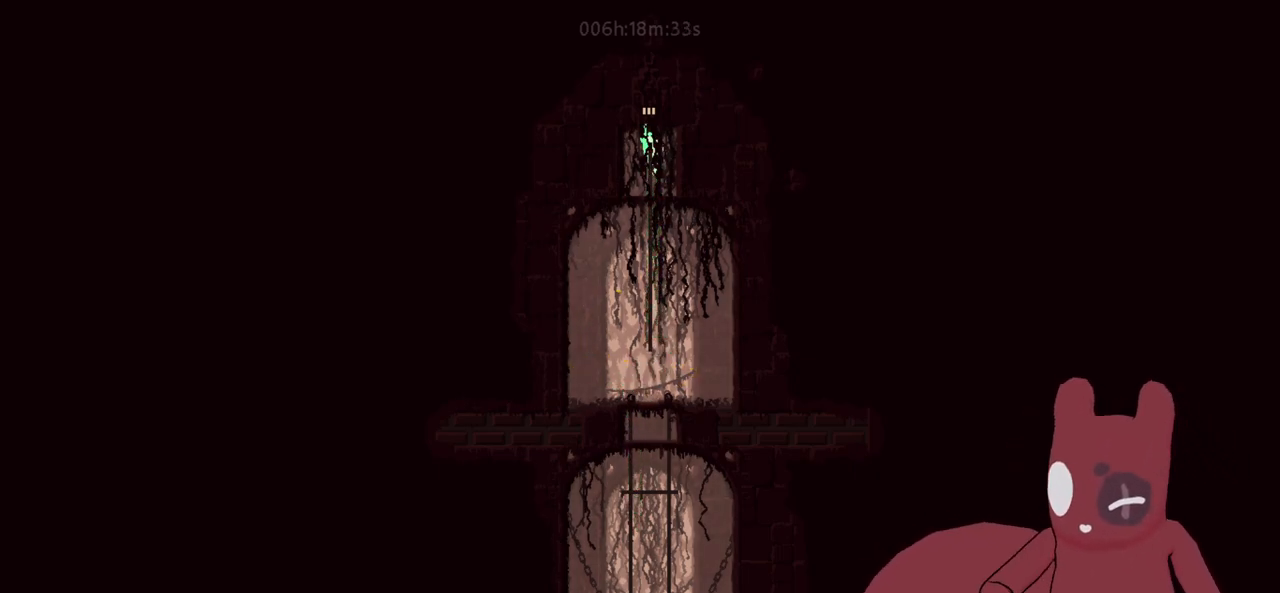
{"keys": ["w"], "events": []}
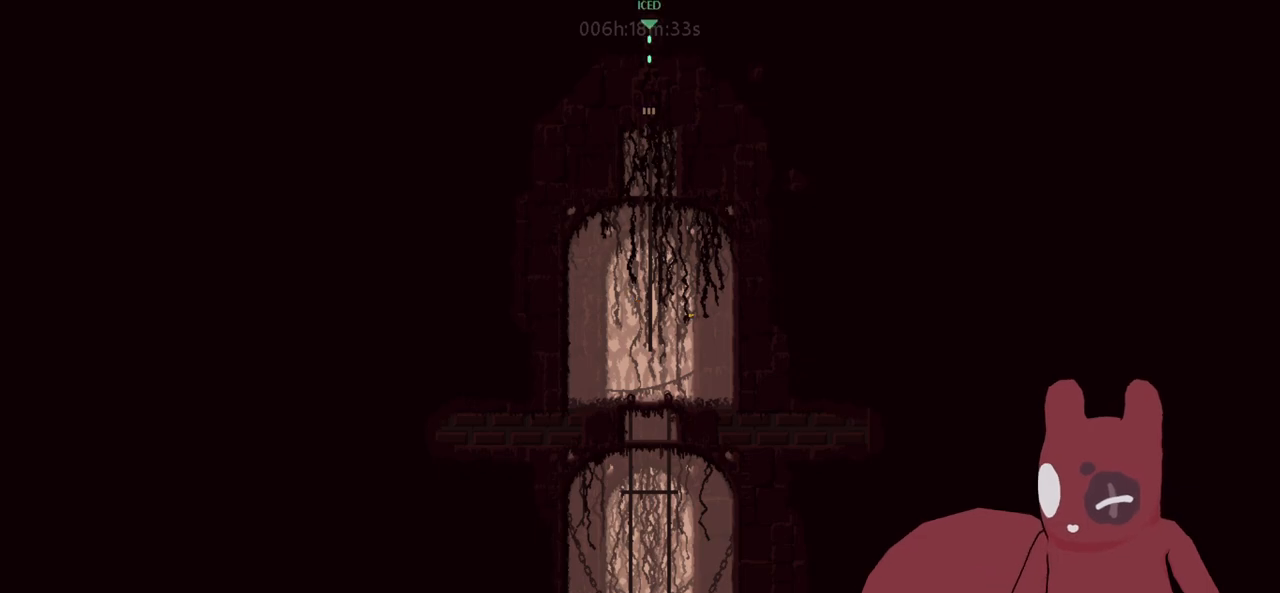
{"keys": ["w"], "events": []}
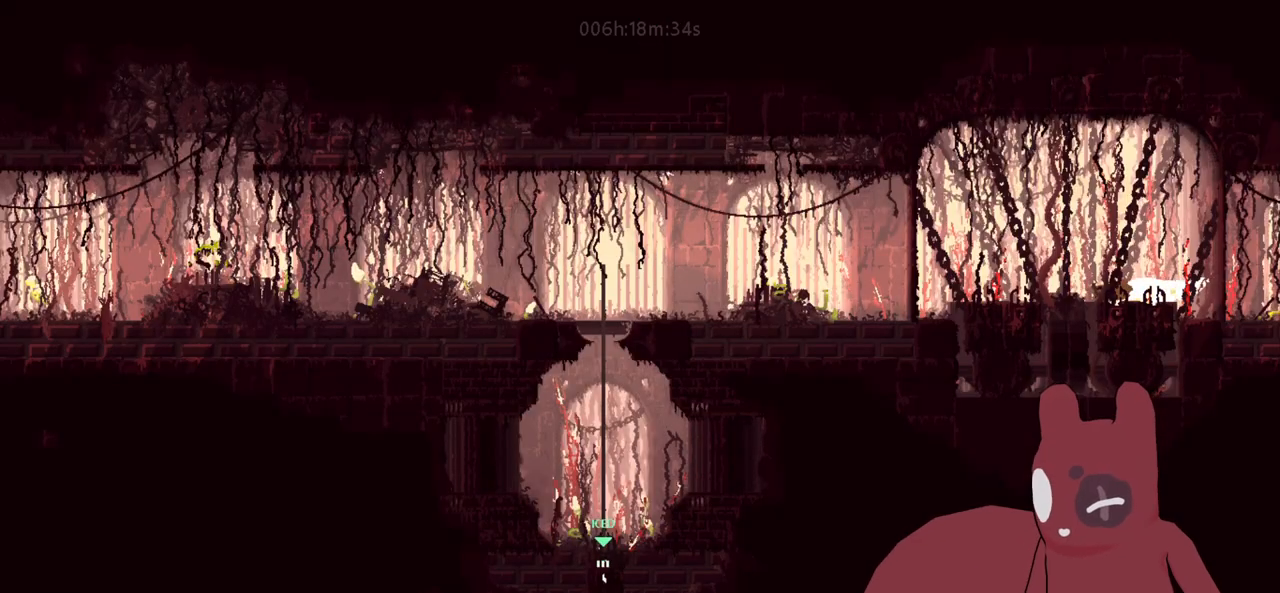
{"keys": ["w"], "events": []}
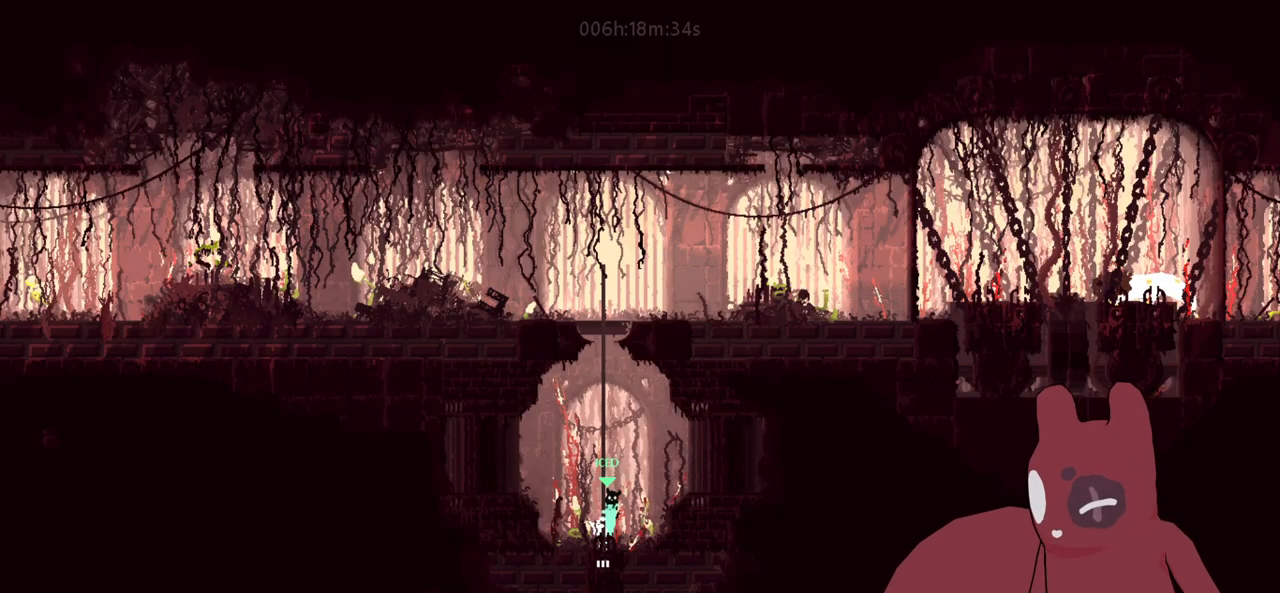
{"keys": ["w"], "events": []}
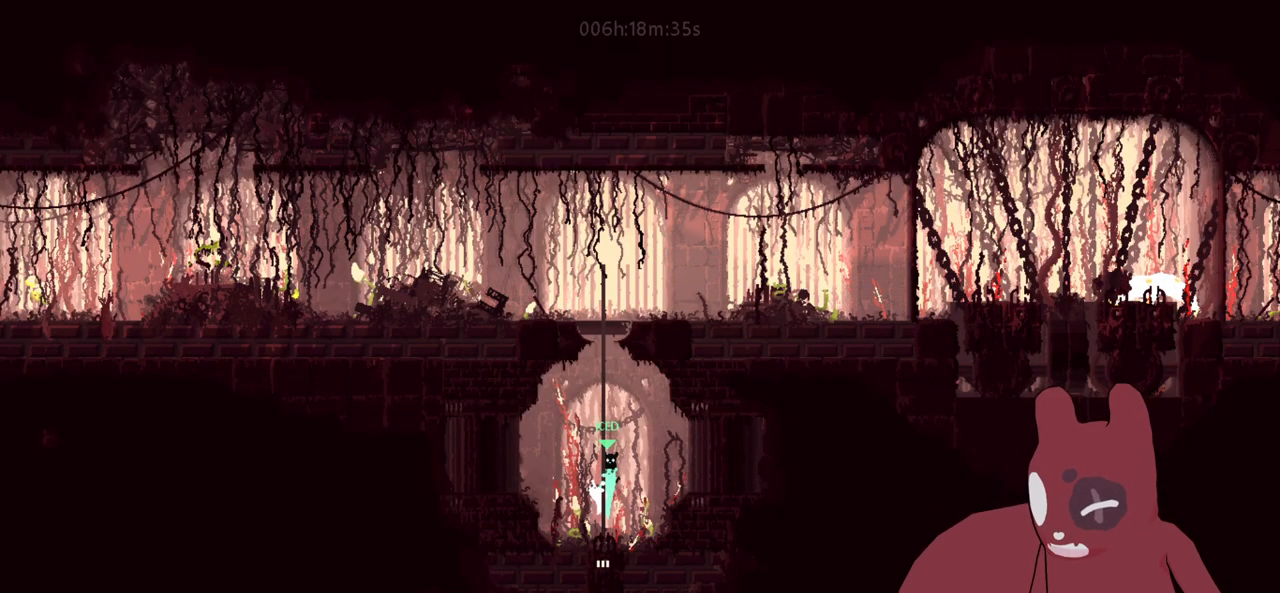
{"keys": ["w"], "events": []}
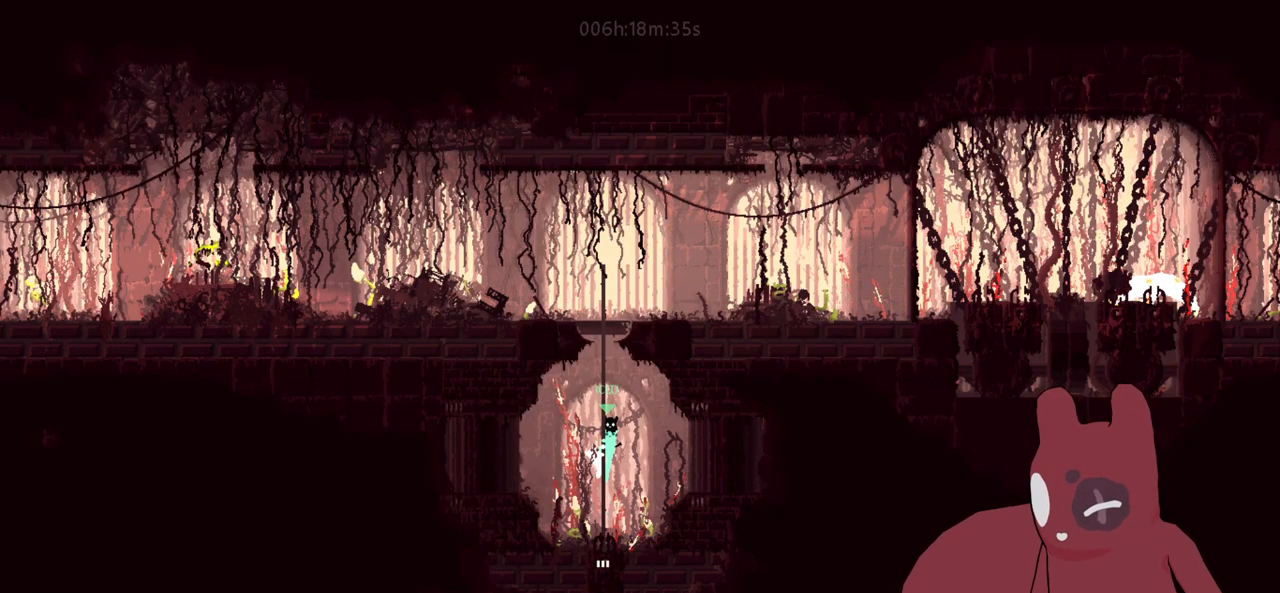
{"keys": ["w"], "events": []}
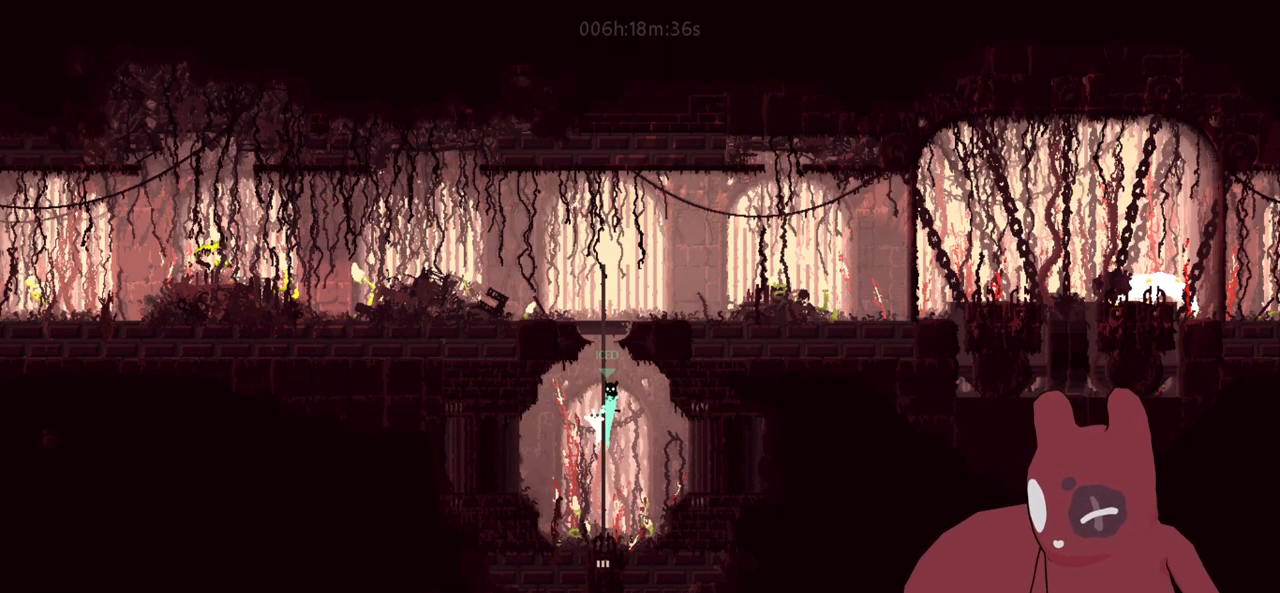
{"keys": ["w"], "events": []}
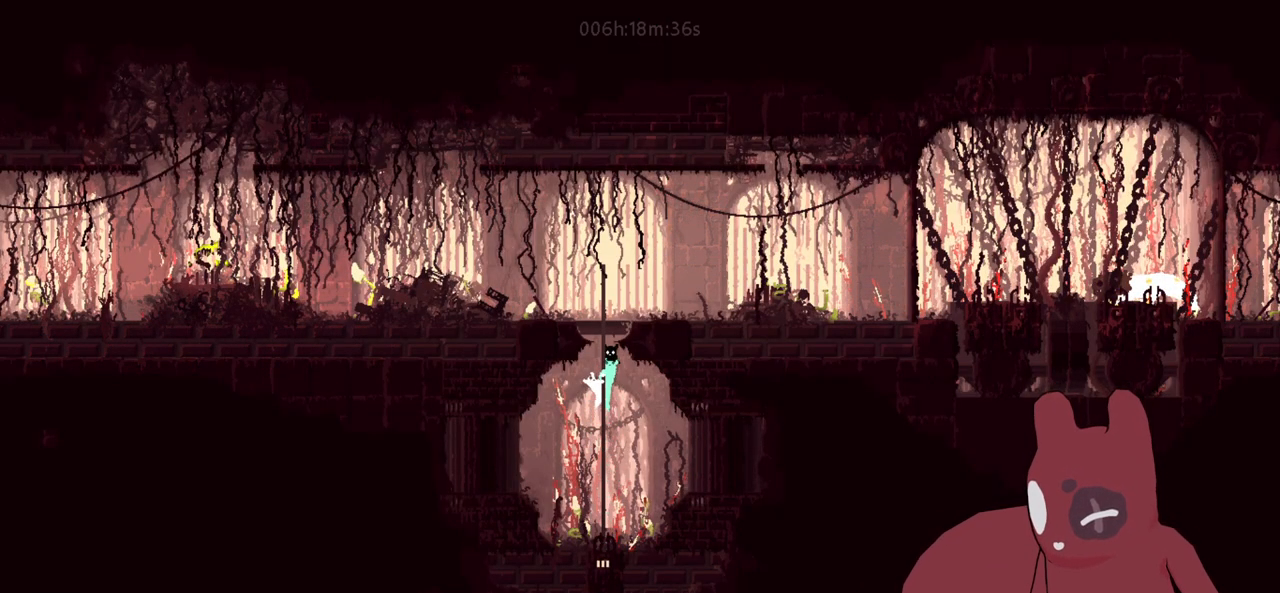
{"keys": ["a", "jump"], "events": [[233, "jump", "down"], [333, "a", "down"], [383, "jump", "up"], [433, "jump", "down"], [433, "w", "up"]]}
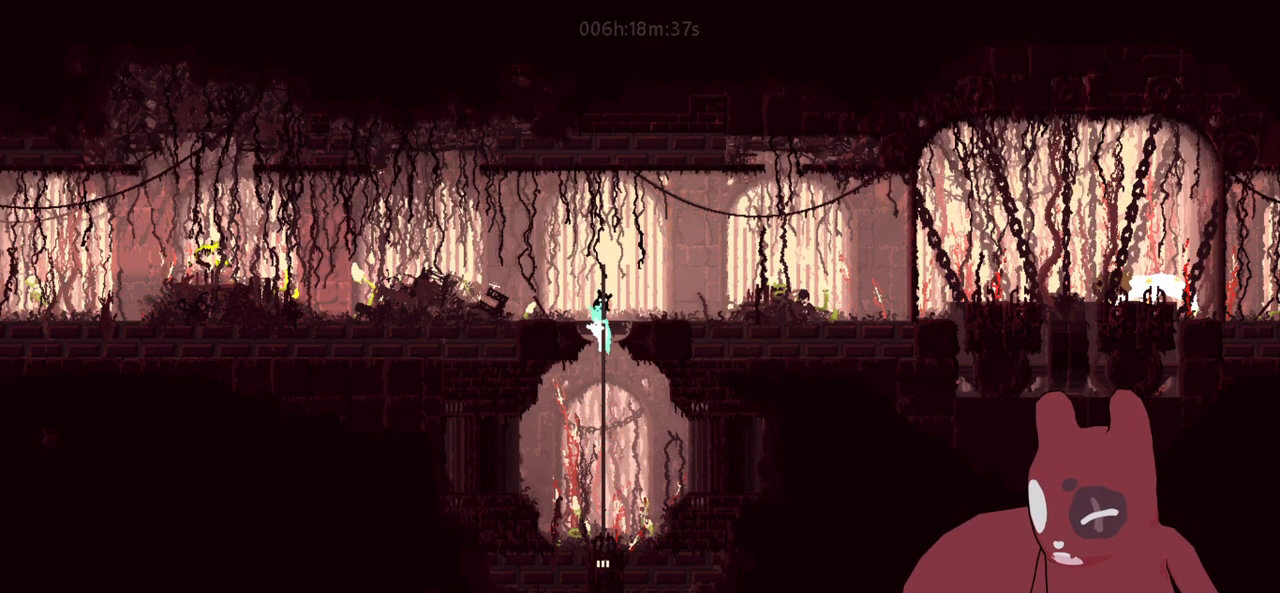
{"keys": ["a", "jump"], "events": [[16, "grab", "down"], [16, "jump", "up"], [166, "grab", "up"], [450, "jump", "down"]]}
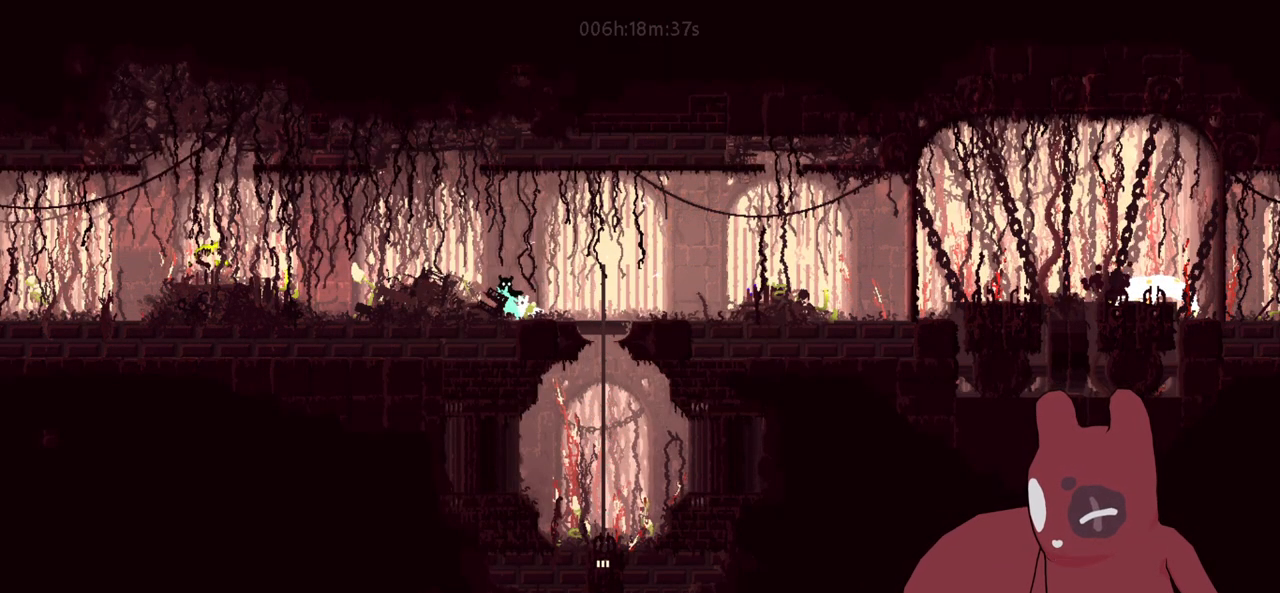
{"keys": ["a"], "events": [[83, "jump", "up"], [316, "jump", "down"], [416, "jump", "up"]]}
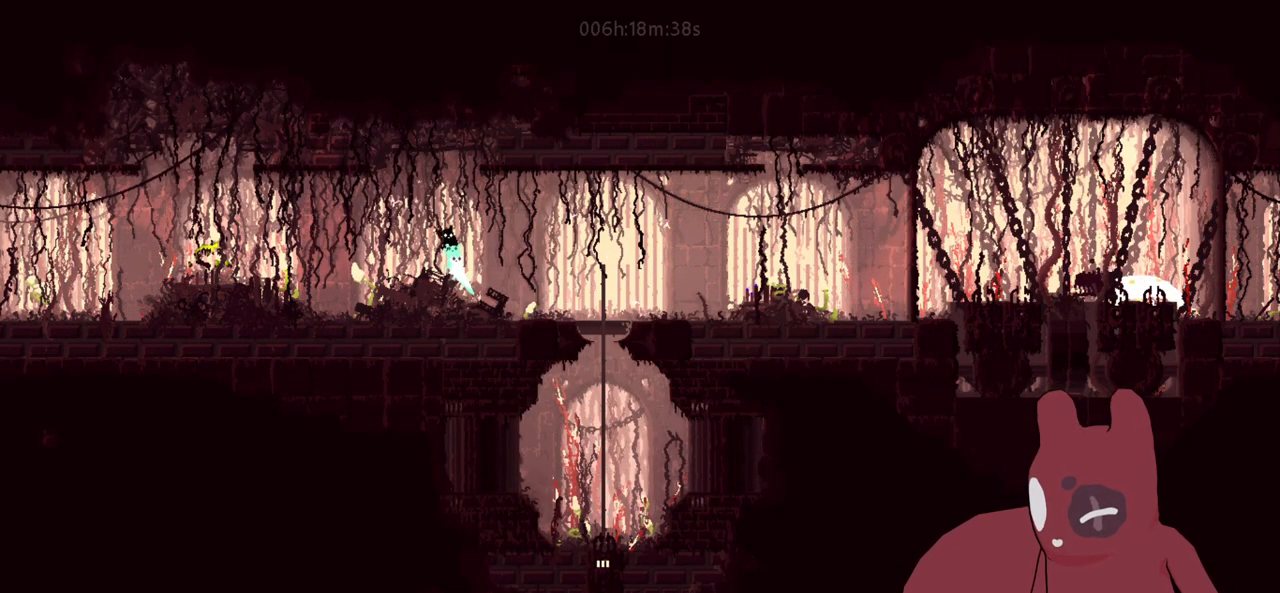
{"keys": ["a"], "events": []}
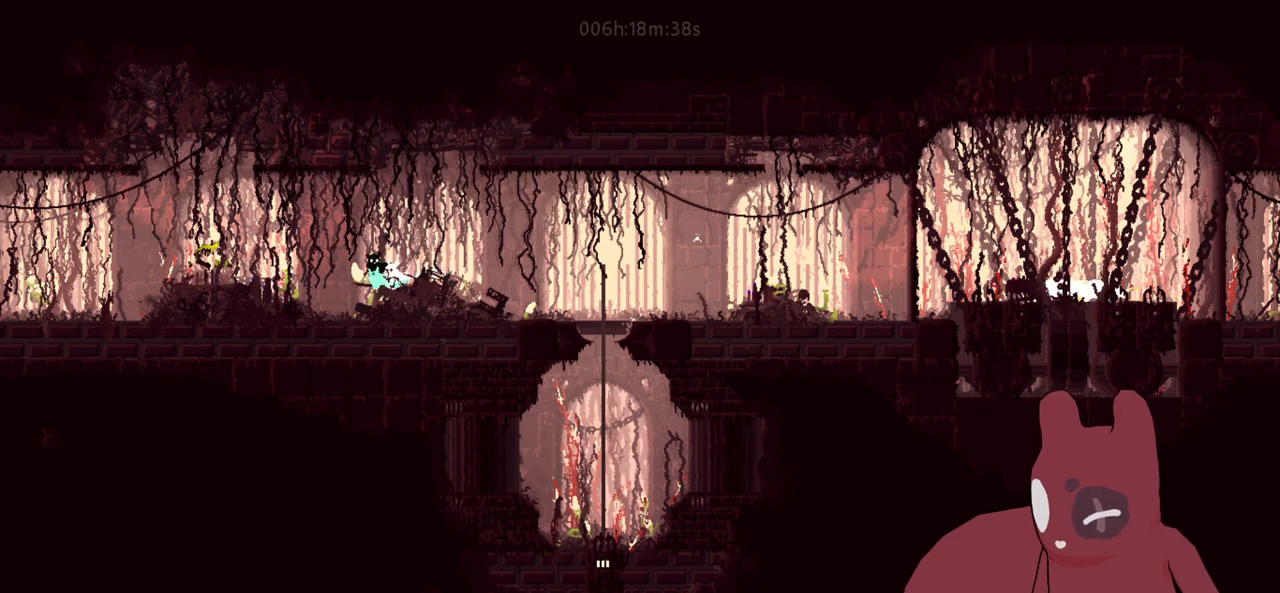
{"keys": ["a"], "events": [[266, "jump", "down"], [500, "jump", "up"]]}
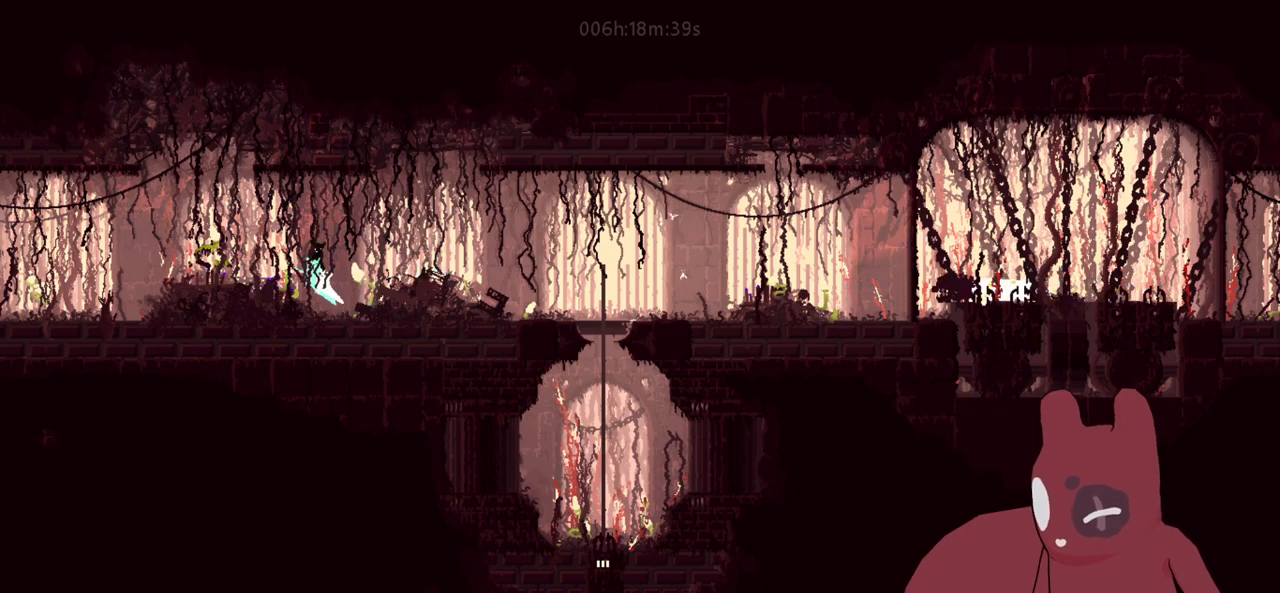
{"keys": ["a"], "events": [[183, "jump", "down"], [416, "jump", "up"]]}